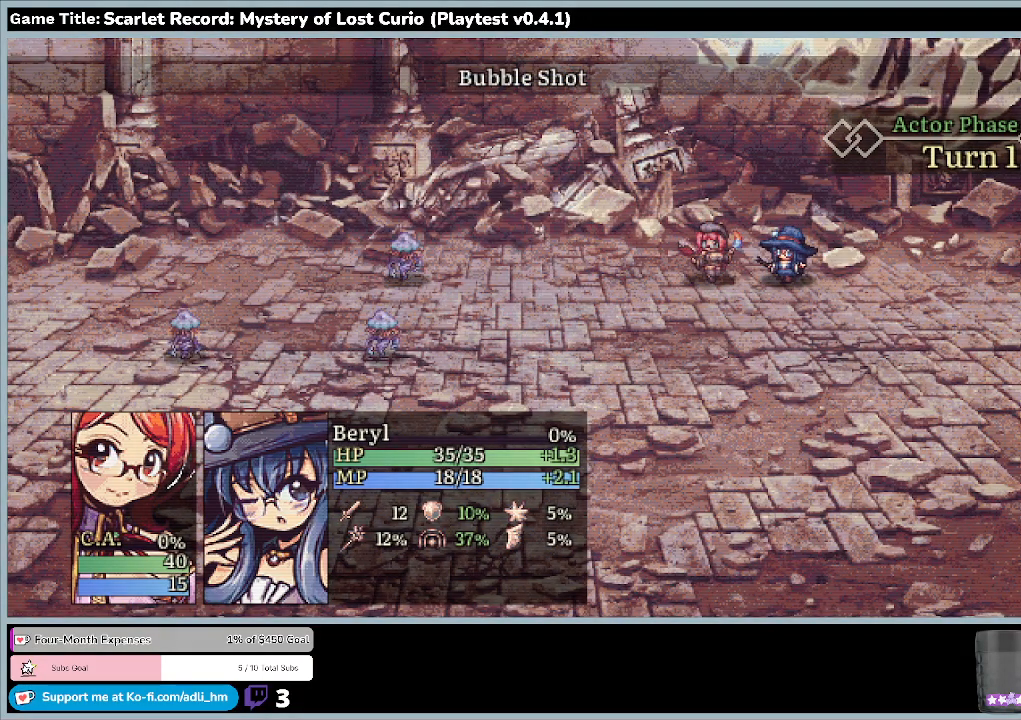
Gameplay with keyboard and mouse; each line is a JSON object with the keys and mouse buttons held at the frame after it. "events" lists presses ("down") and releases ("up") of "0", "1", "2", "3", "4", "5", "6", "7", "8", "9", "a", "alt", "b", "c", "caps_lock", "ctrl", "d", "down", "e", "escape", "f", "f1", "f2", "f3", "f4", "f5", "f6", "f7", "f8", "g", "h", "i", "j", "k", "l", "left", "m", "minus", "n", "o", "p", "q", "r", "return", "right", "s", "shift", "space", "t", "tab", "u", "up", "v", "w", "x", "y", "z", "mouse_left", "mouse_wheel" and "mouse_right" between this image and that frame as [ms after this image, input, new state], when the widget could be followed in between. "mouse_left", "mouse_wheel", "mouse_right" = the "left", "wheel", "right" buttons of the "mouse" list. No other keys are recorded. "wheel" means that the mouse wheel is clicked or scrolled. Mouse movement is not recorded.
{"keys": [], "mouse": [], "events": []}
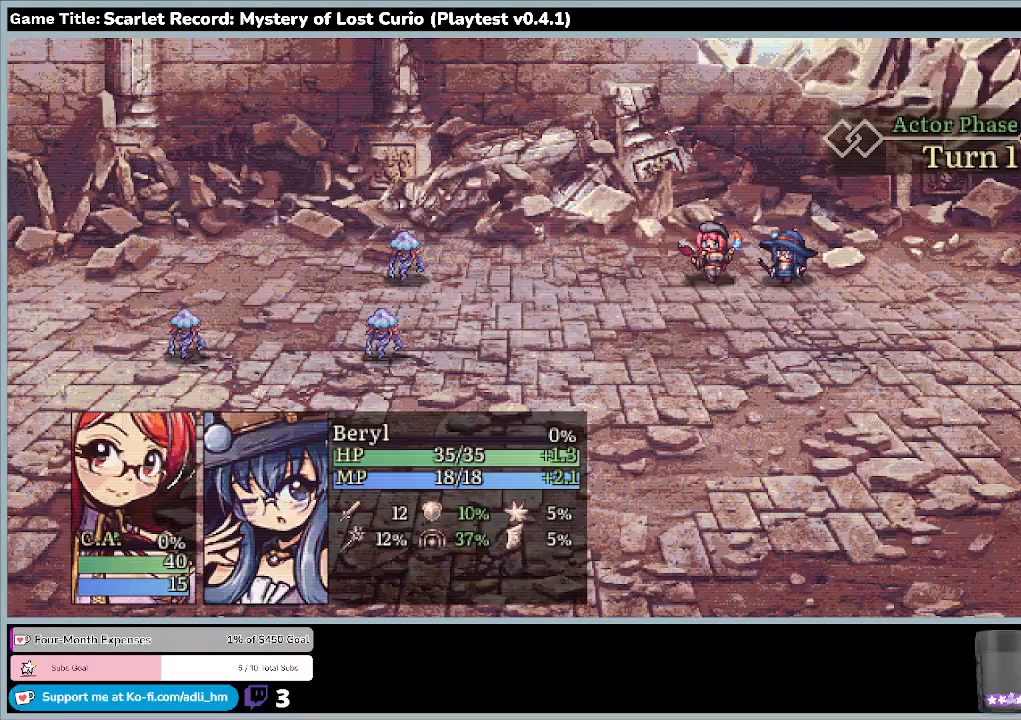
{"keys": [], "mouse": [], "events": []}
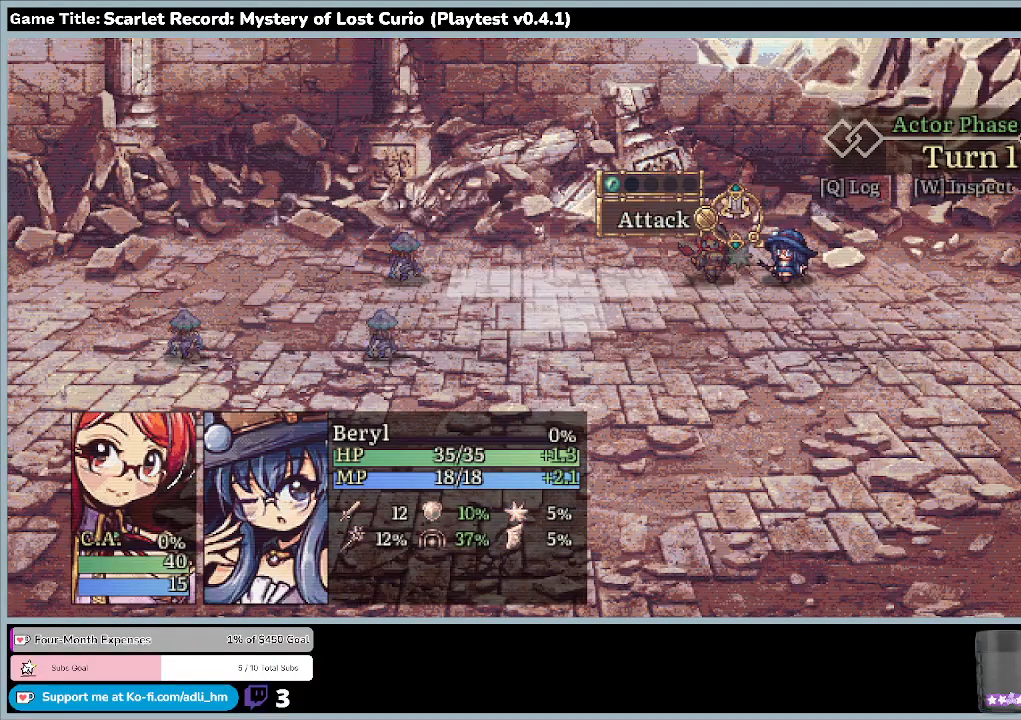
{"keys": [], "mouse": [], "events": []}
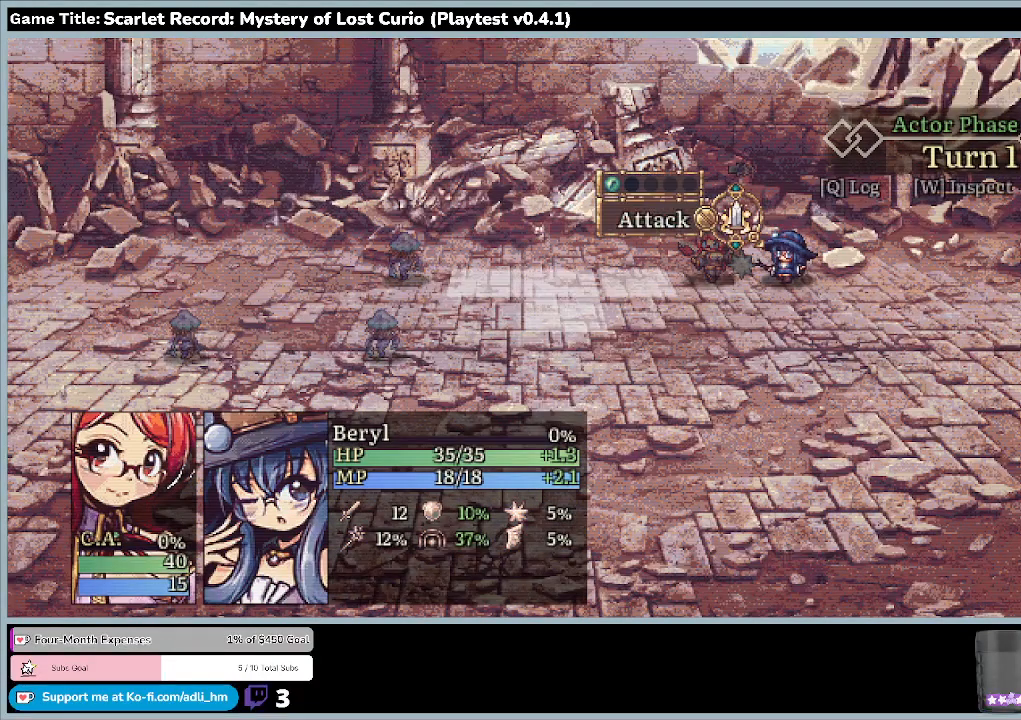
{"keys": [], "mouse": [], "events": []}
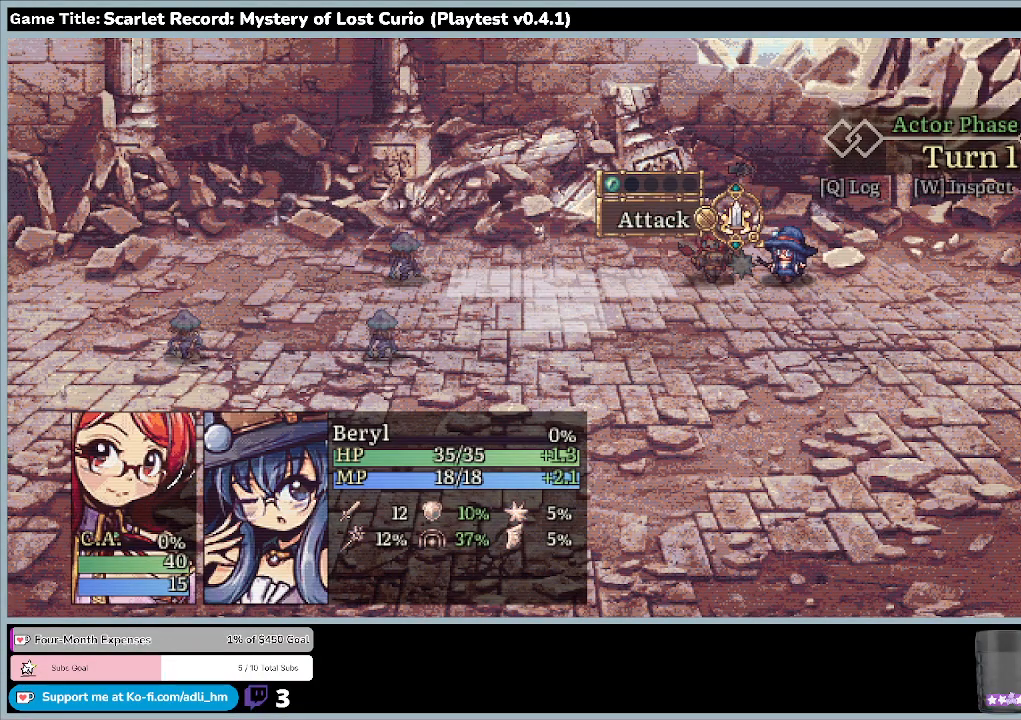
{"keys": [], "mouse": [], "events": [[67, "z", "down"], [433, "z", "up"]]}
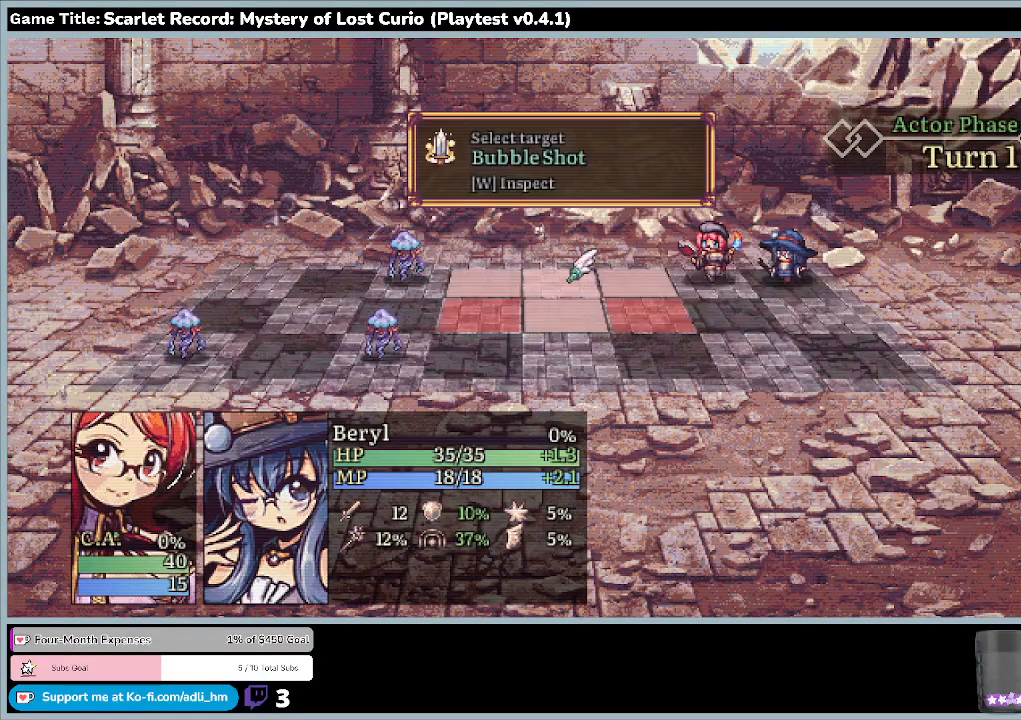
{"keys": [], "mouse": [], "events": []}
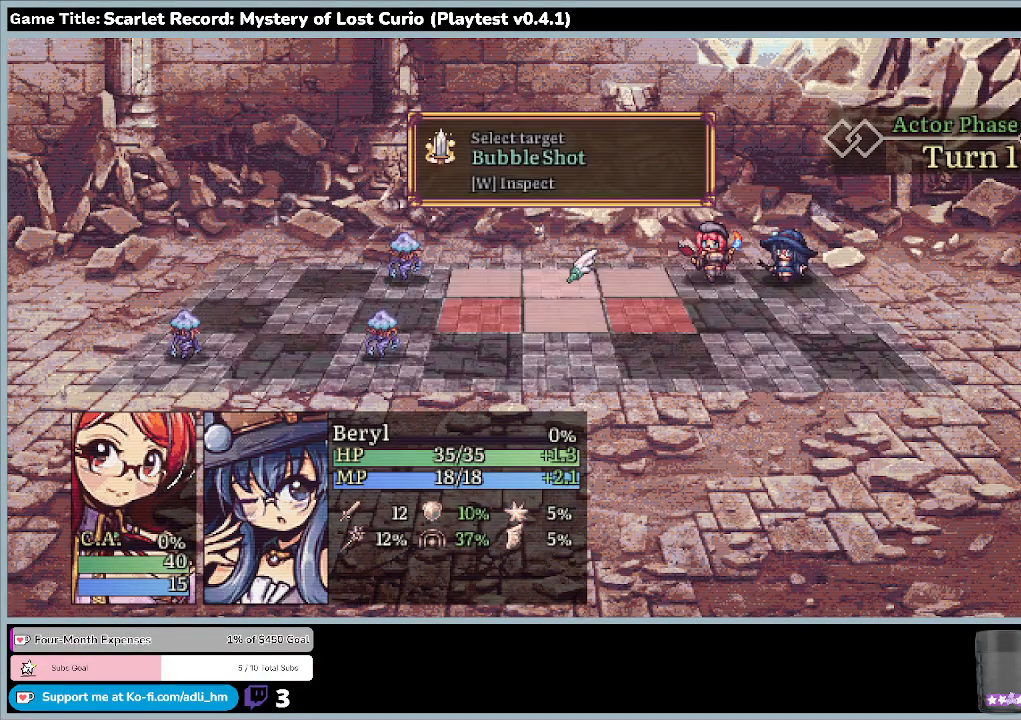
{"keys": ["z"], "mouse": [], "events": [[200, "z", "down"]]}
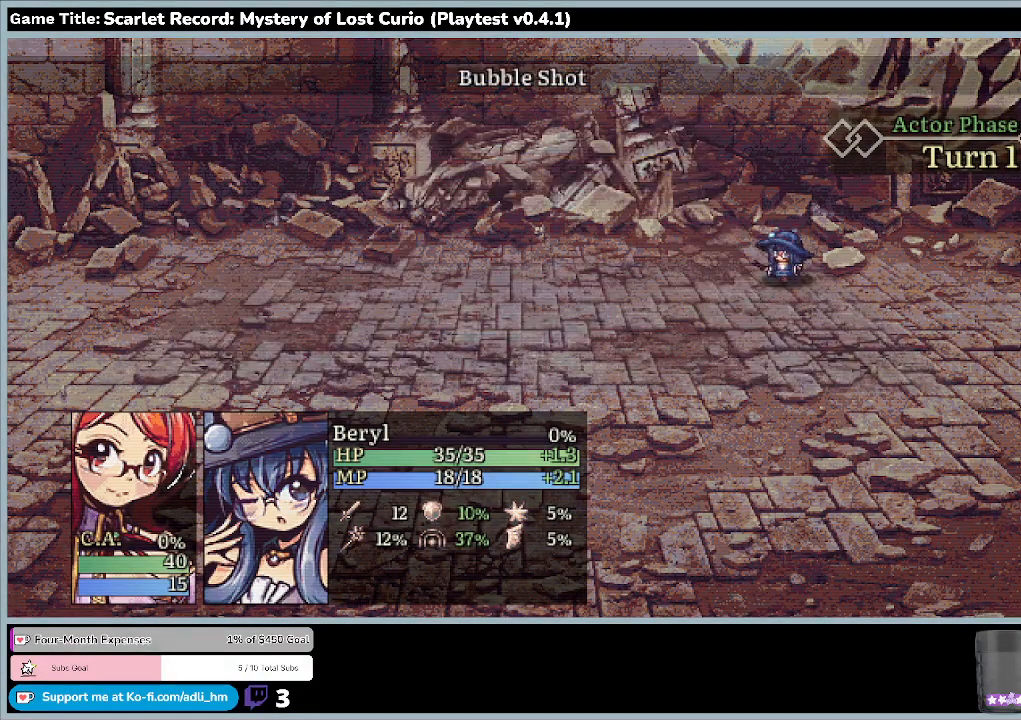
{"keys": [], "mouse": [], "events": [[33, "z", "up"]]}
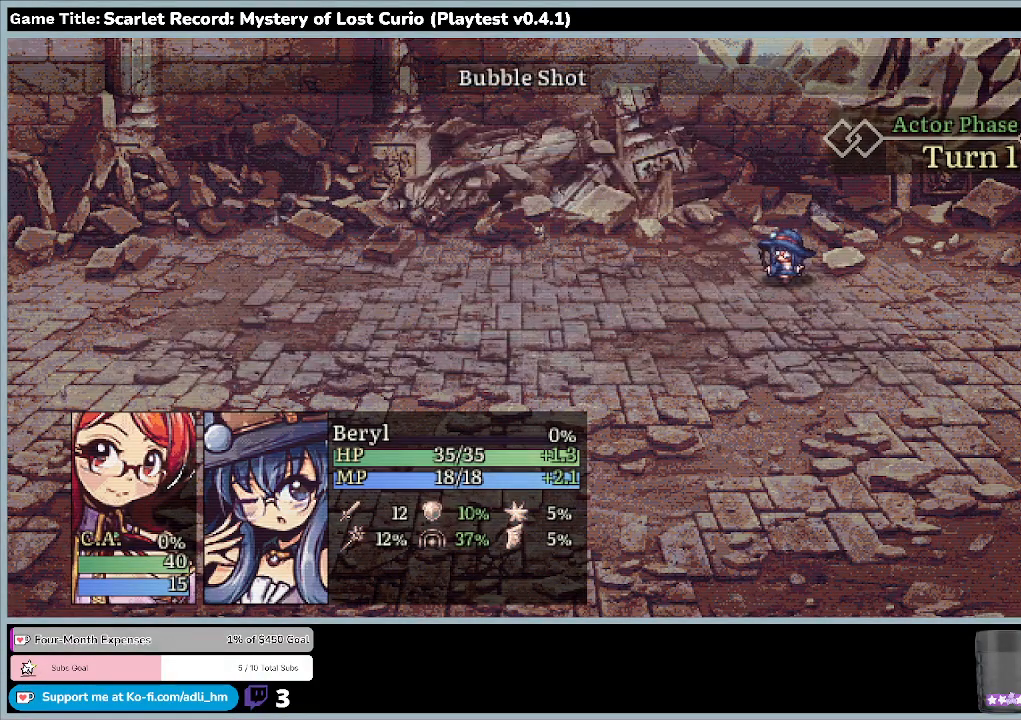
{"keys": [], "mouse": [], "events": []}
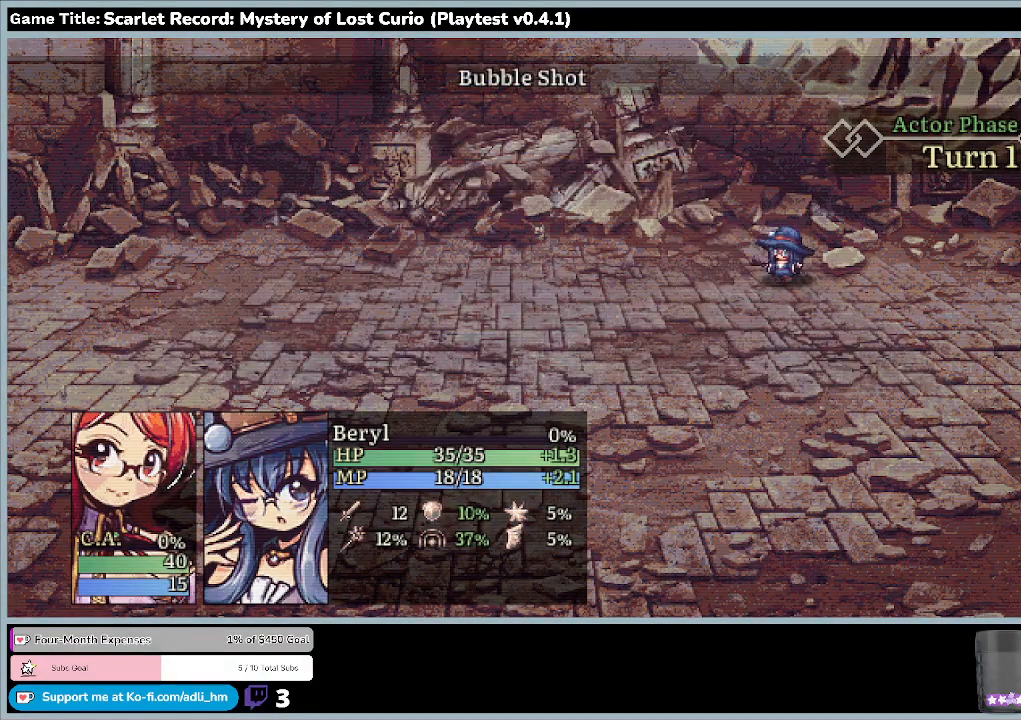
{"keys": [], "mouse": [], "events": []}
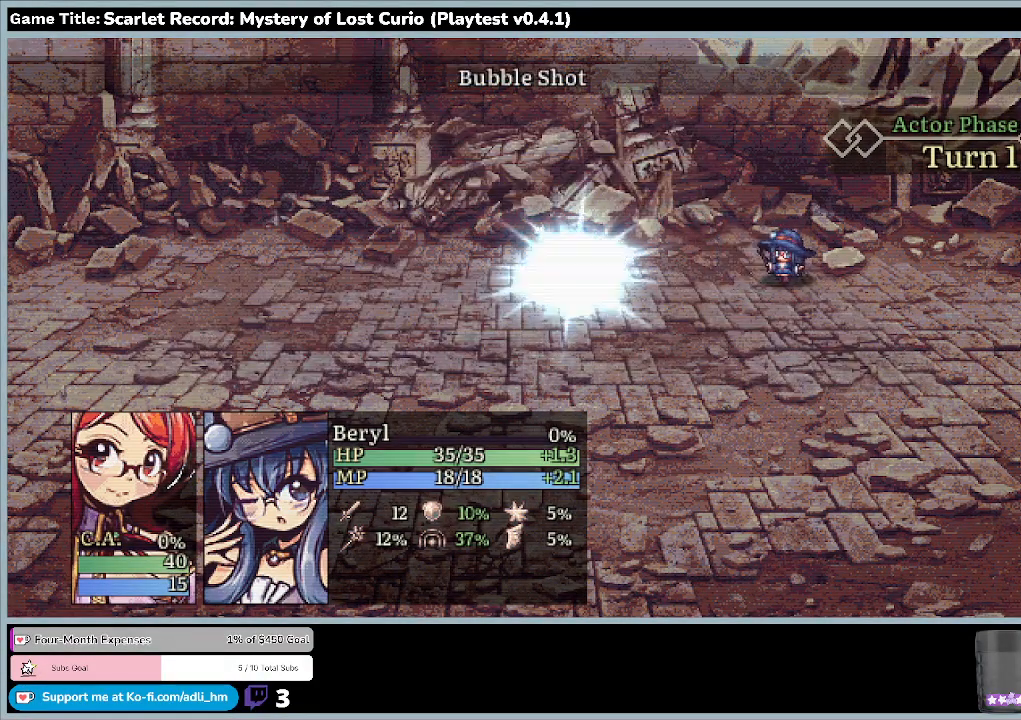
{"keys": [], "mouse": [], "events": []}
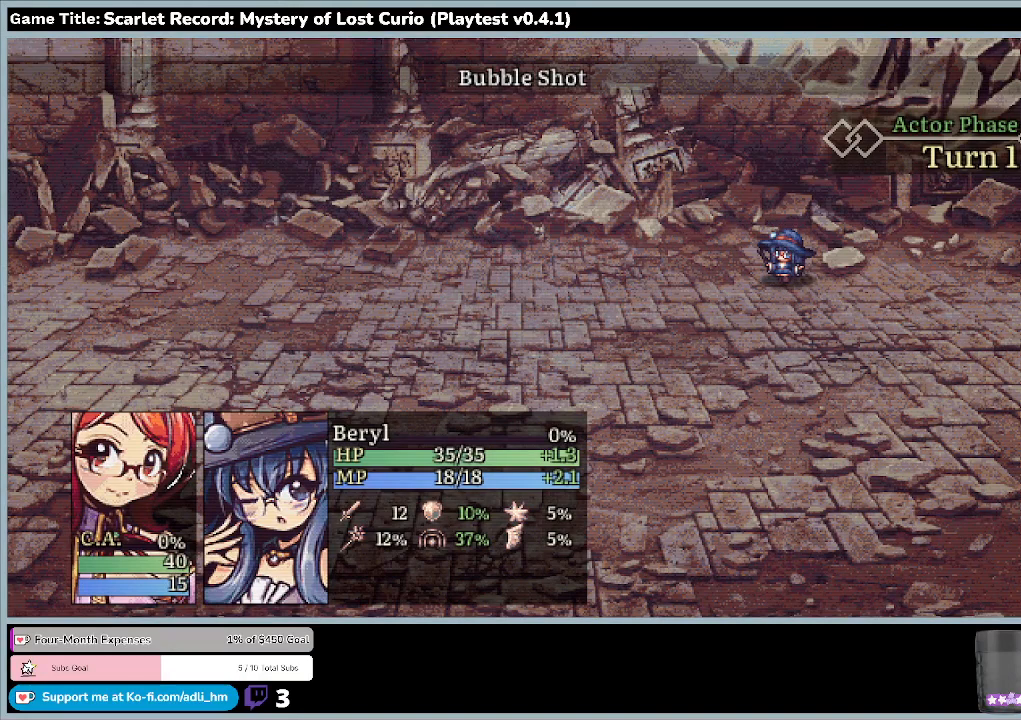
{"keys": [], "mouse": [], "events": []}
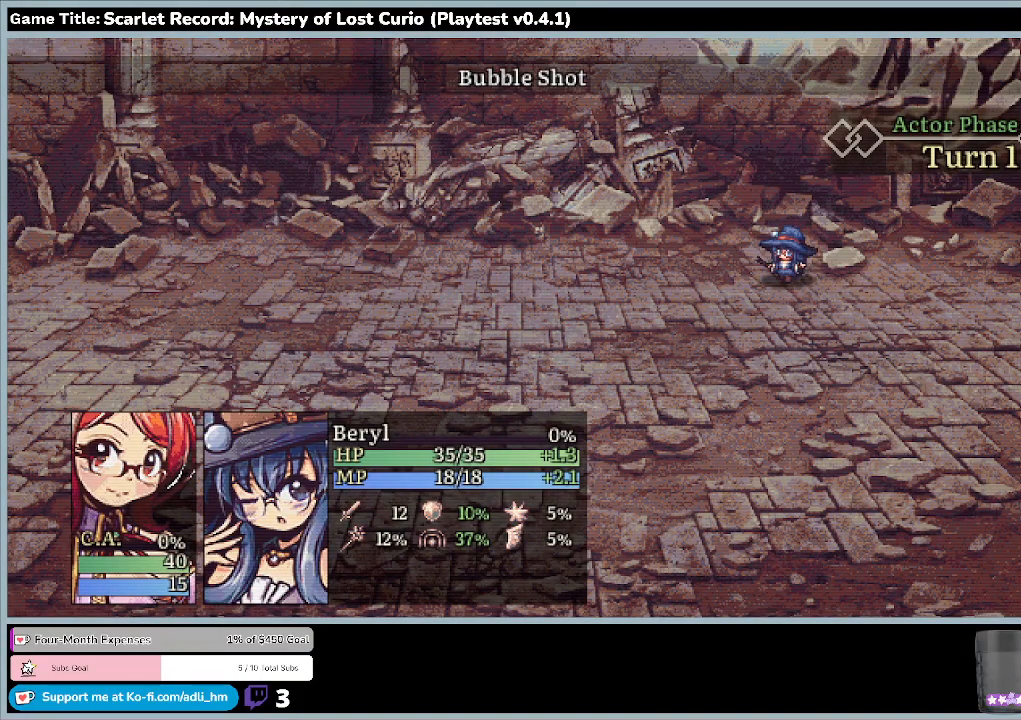
{"keys": [], "mouse": [], "events": []}
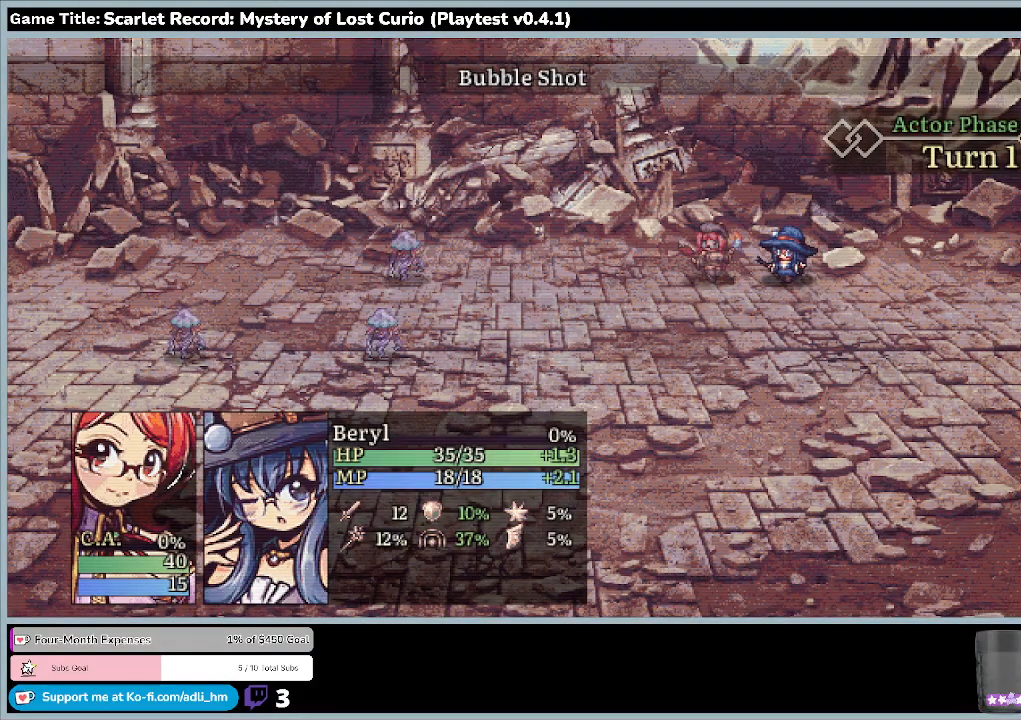
{"keys": [], "mouse": [], "events": []}
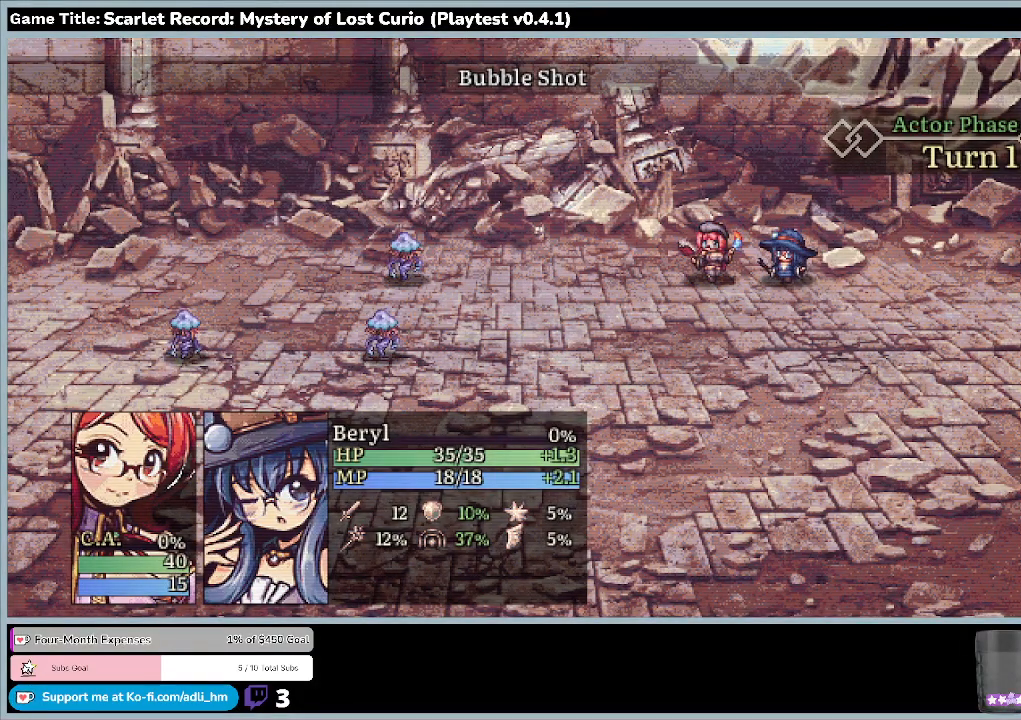
{"keys": [], "mouse": [], "events": []}
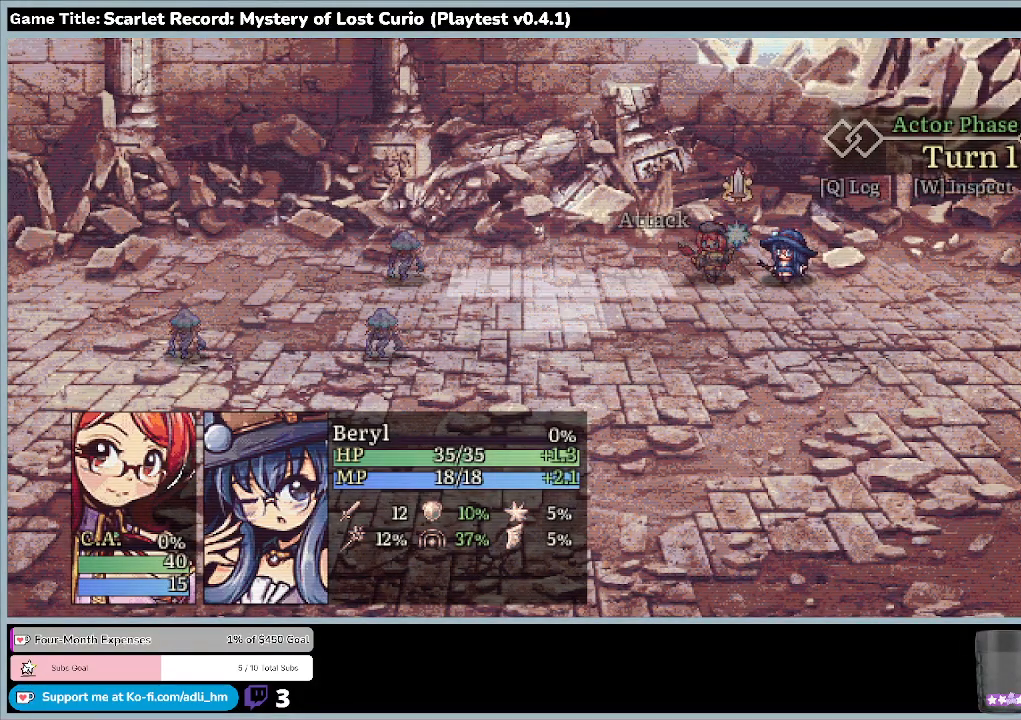
{"keys": [], "mouse": [], "events": []}
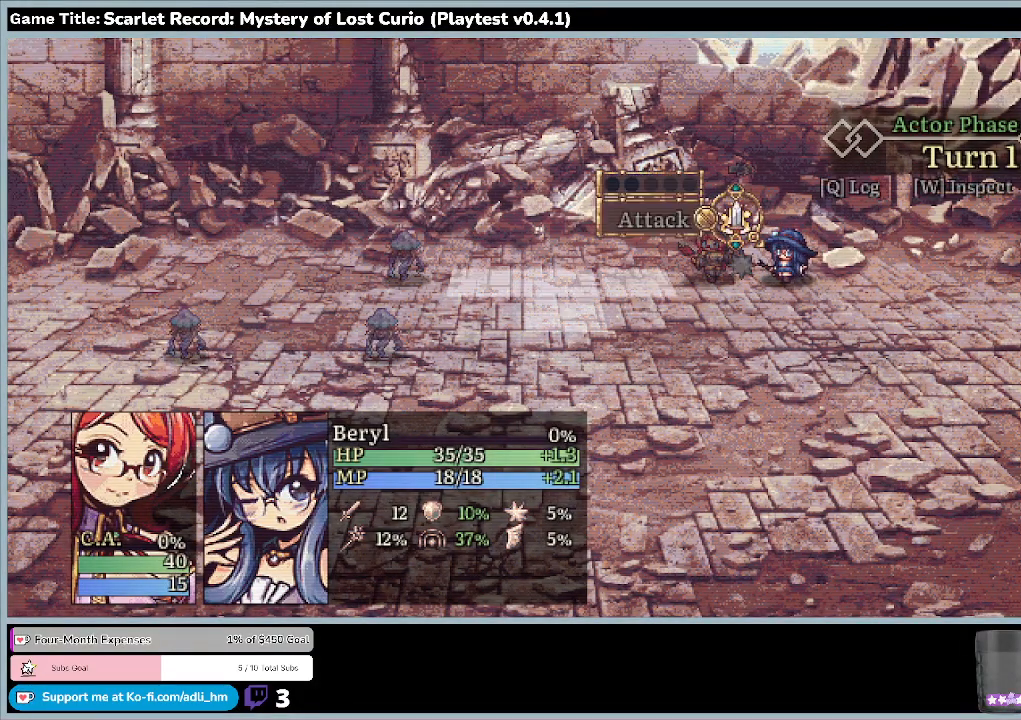
{"keys": [], "mouse": [], "events": []}
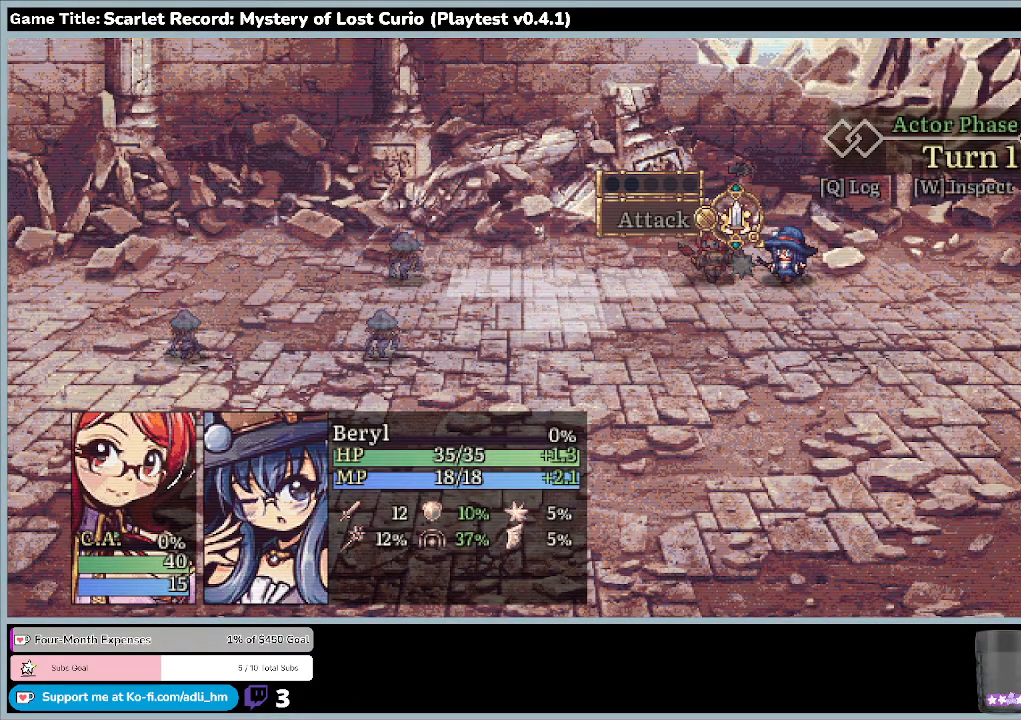
{"keys": ["z"], "mouse": [], "events": [[100, "z", "down"]]}
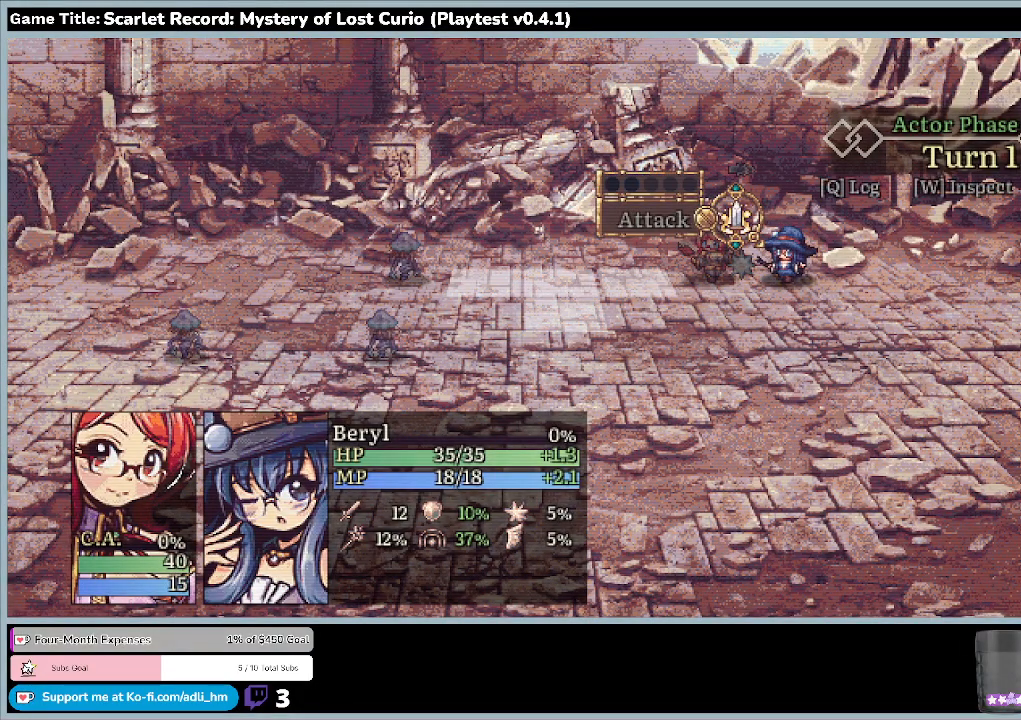
{"keys": ["right"], "mouse": [], "events": [[33, "z", "up"], [467, "right", "down"]]}
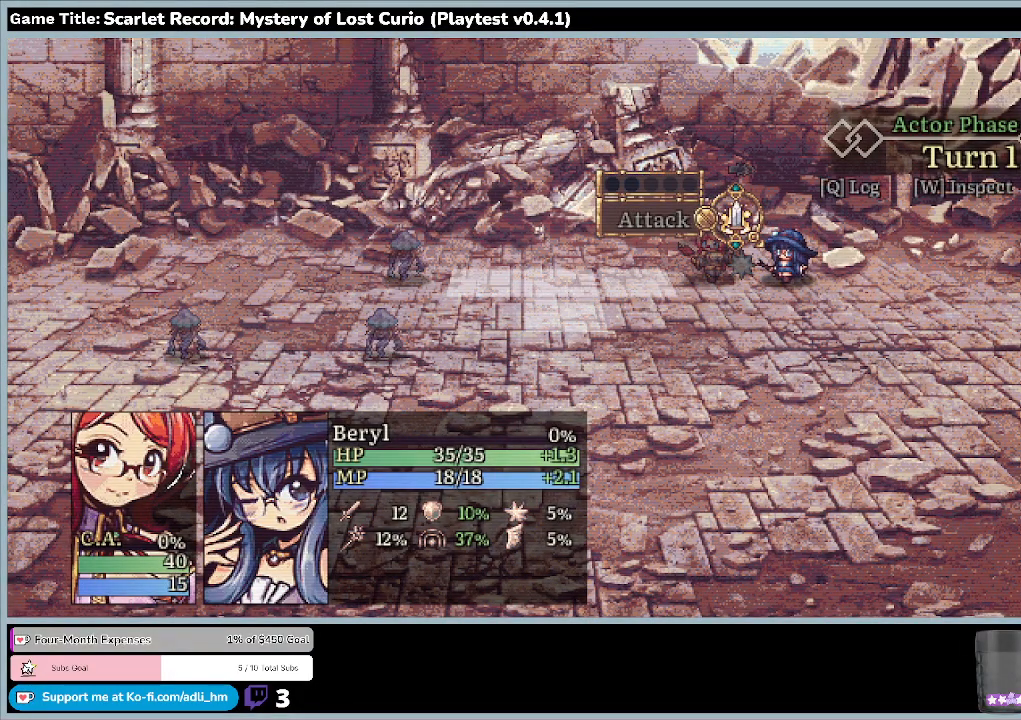
{"keys": [], "mouse": [], "events": [[400, "right", "up"]]}
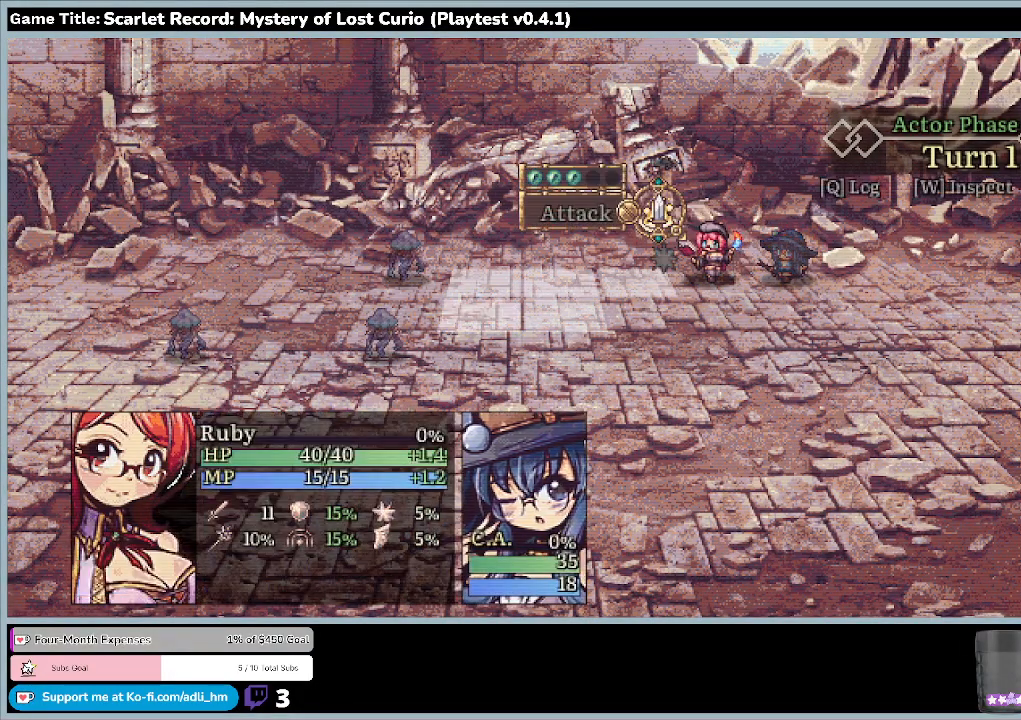
{"keys": [], "mouse": [], "events": []}
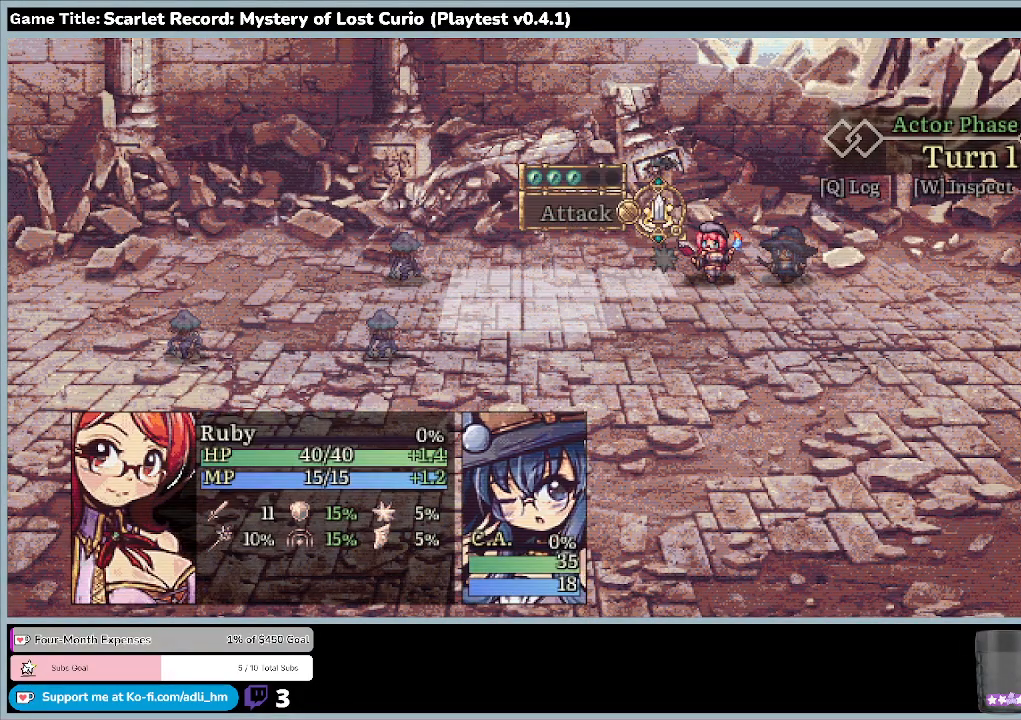
{"keys": ["up"], "mouse": [], "events": [[300, "up", "down"]]}
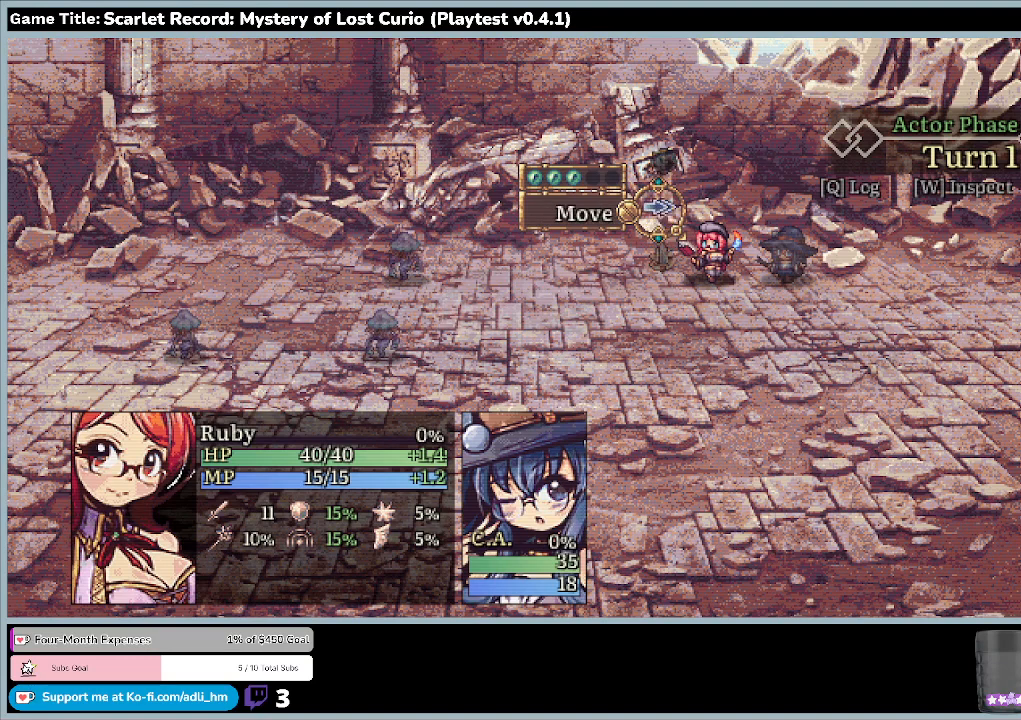
{"keys": [], "mouse": [], "events": [[167, "up", "up"]]}
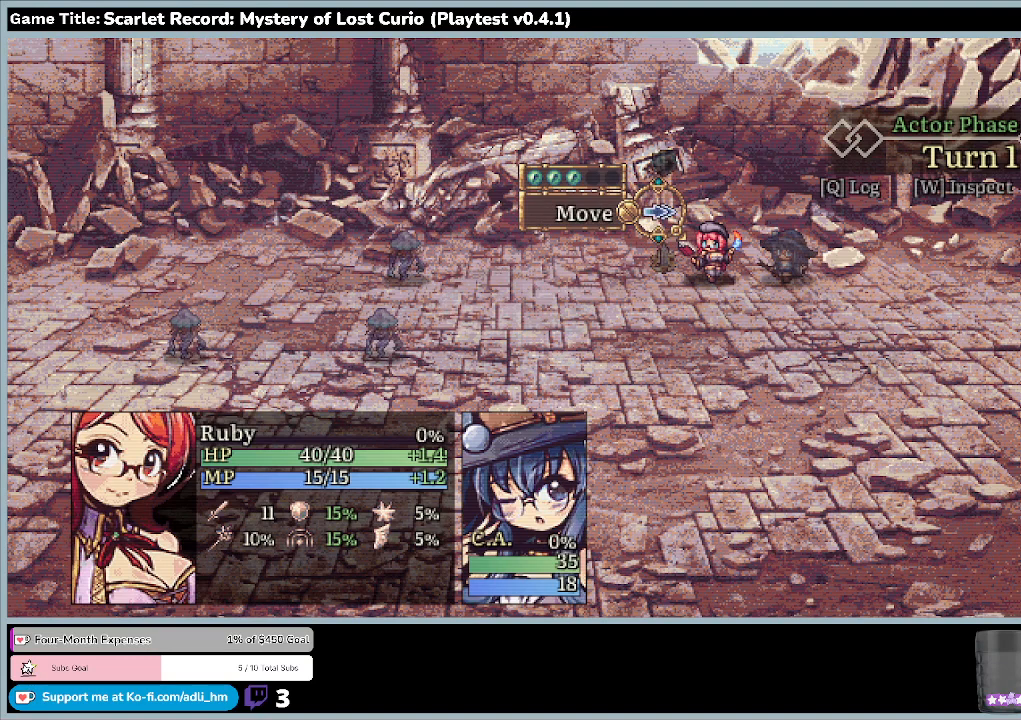
{"keys": [], "mouse": [], "events": [[100, "up", "down"], [433, "up", "up"]]}
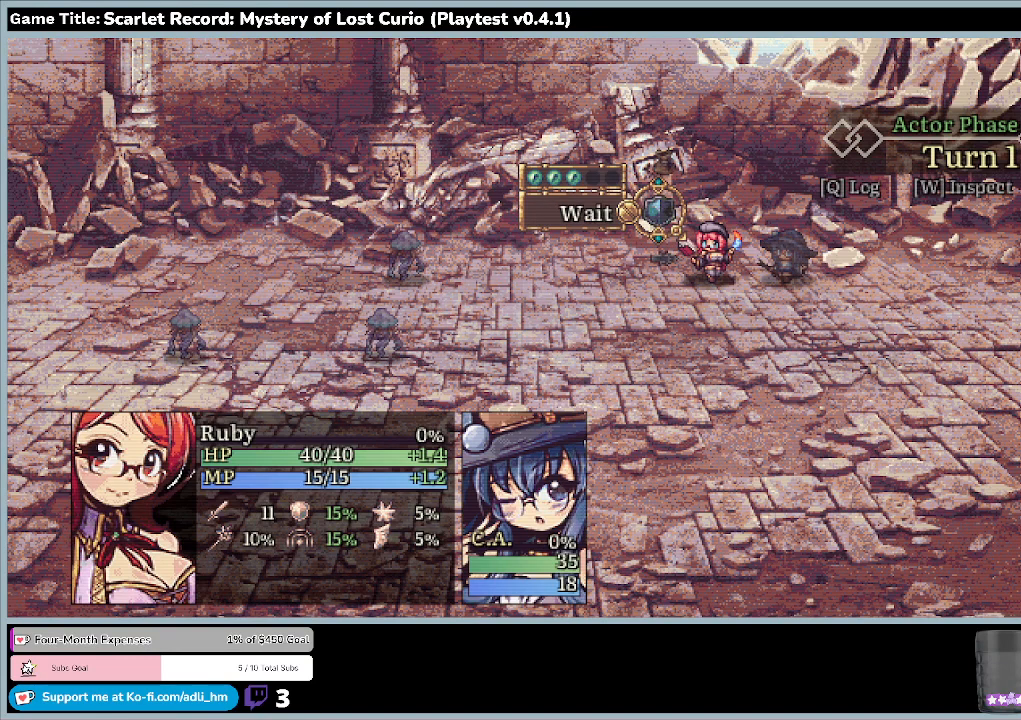
{"keys": ["up"], "mouse": [], "events": [[233, "up", "down"]]}
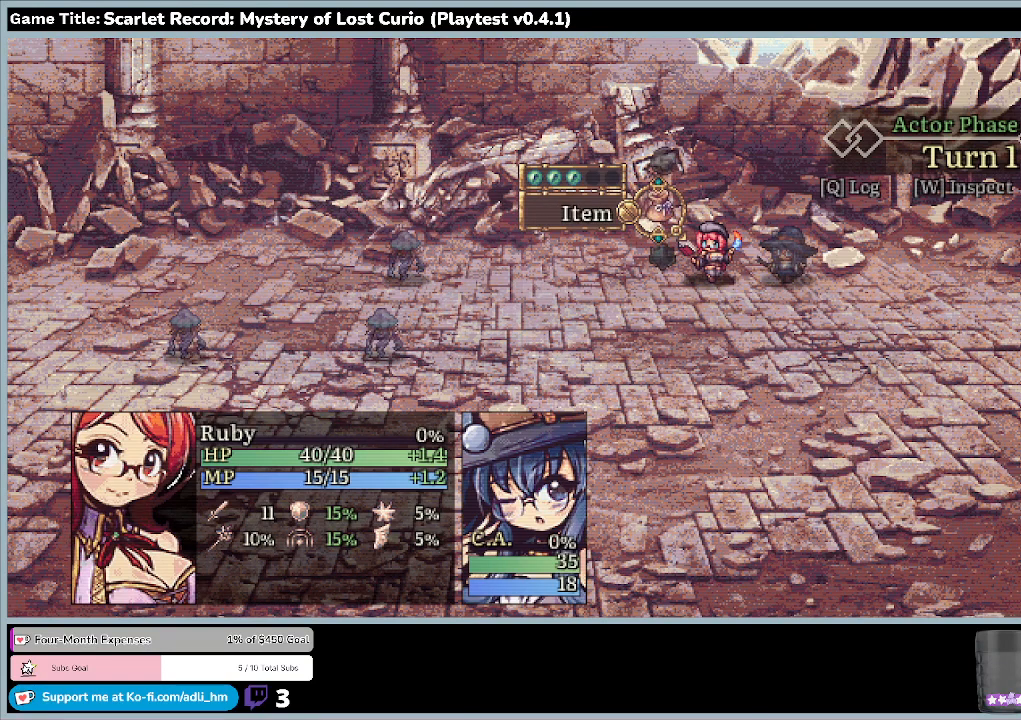
{"keys": [], "mouse": [], "events": [[100, "up", "up"]]}
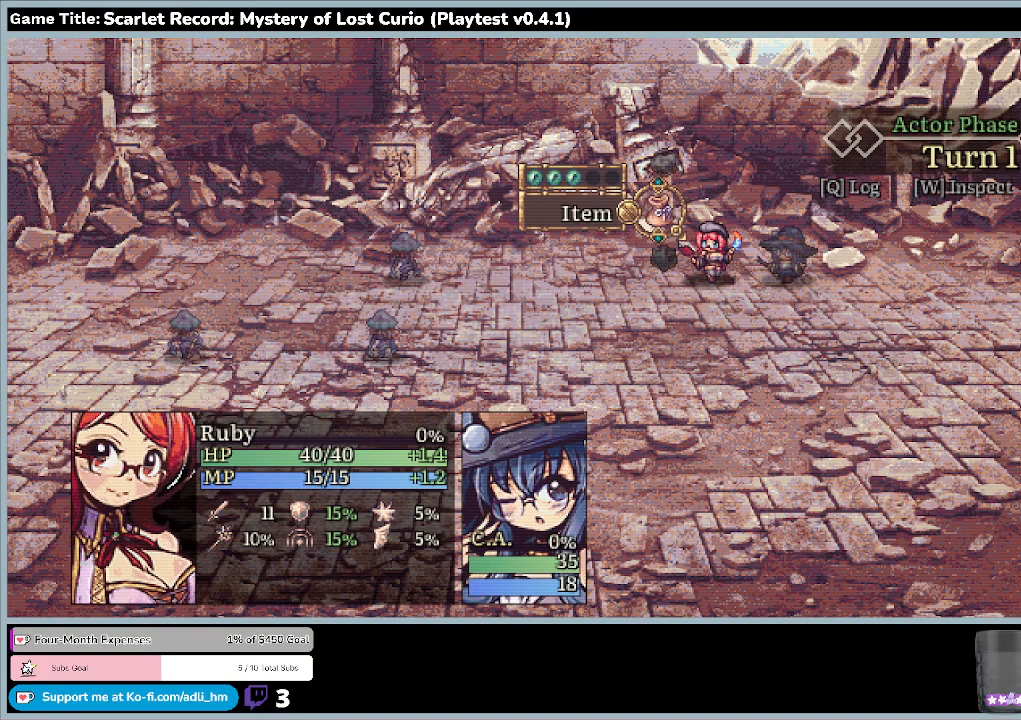
{"keys": [], "mouse": [], "events": []}
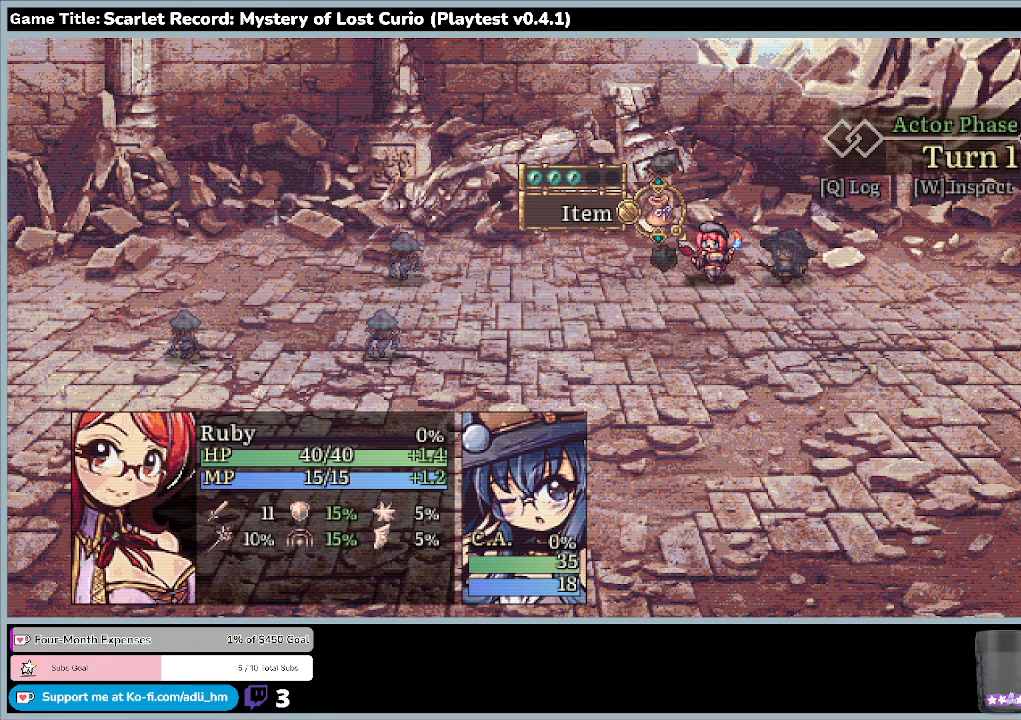
{"keys": [], "mouse": [], "events": []}
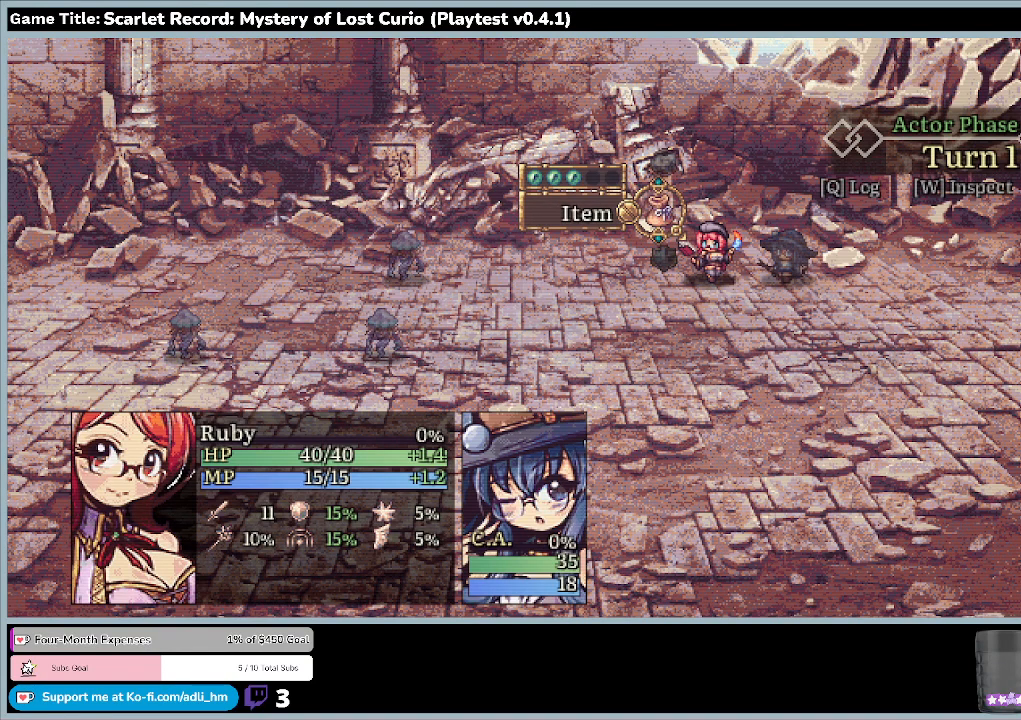
{"keys": [], "mouse": [], "events": [[100, "up", "down"], [500, "up", "up"]]}
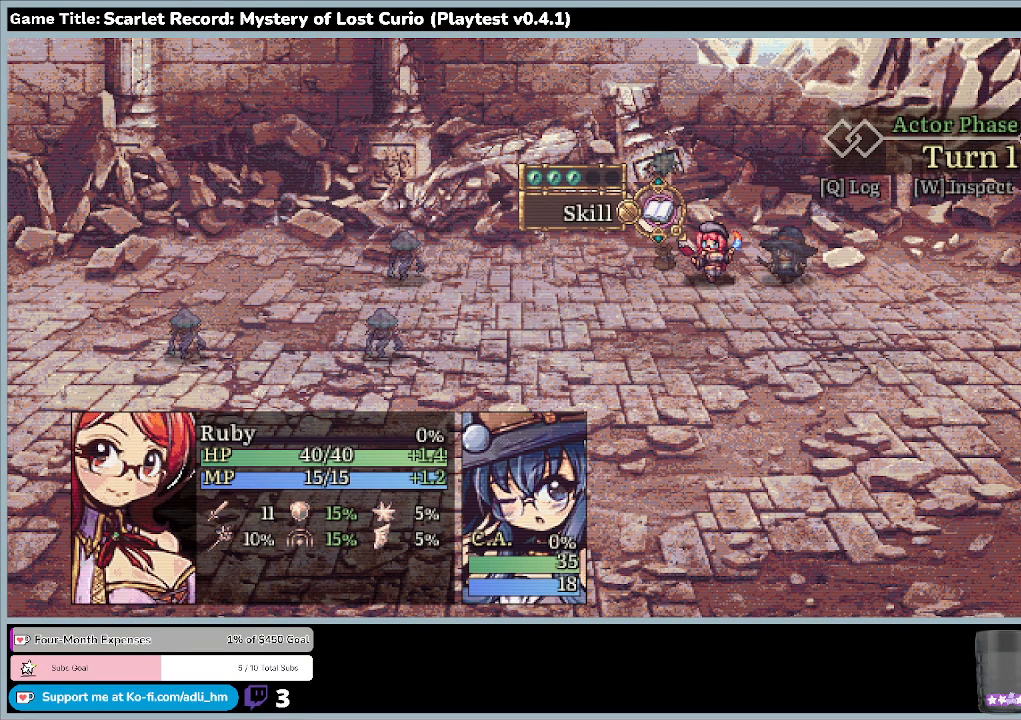
{"keys": ["up"], "mouse": [], "events": [[300, "up", "down"]]}